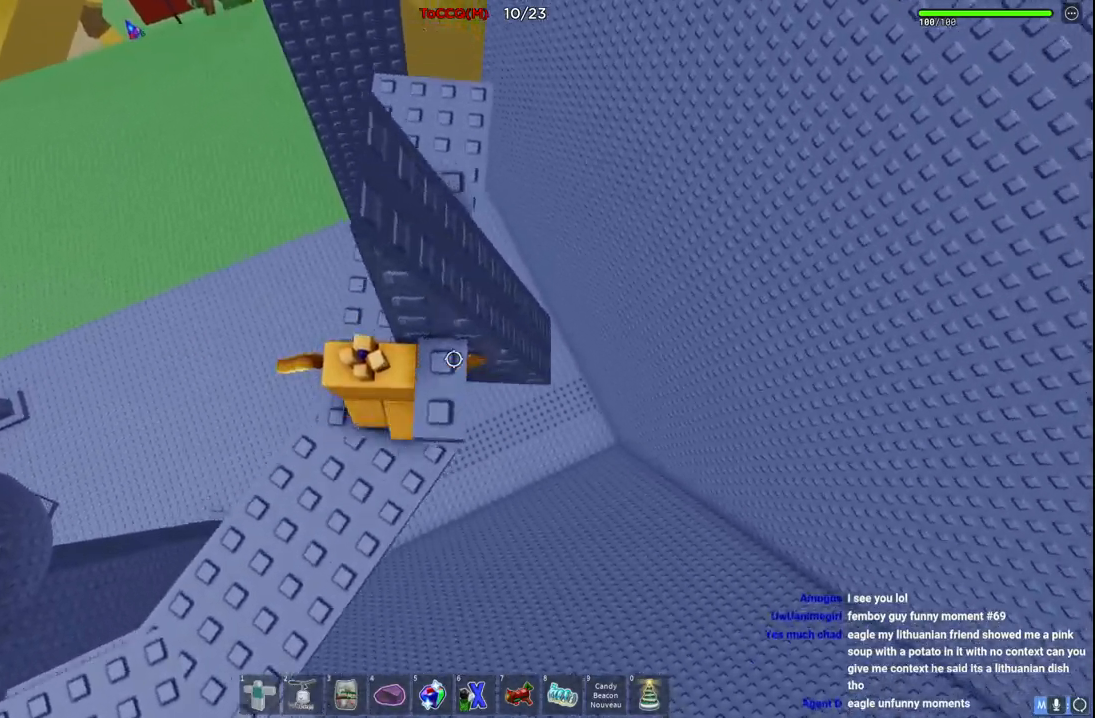
Gameplay with keyboard; each line is a JSON object with the keys held at the frame after it. "events" lists presses ("down") and releases ("up") of "a", "ctrl", "d", "e", "q", "s", "shift", "space" and "w" between this image and that frame as [ms after this image, input, new state], when the widget could be followed in between. No other keys are recorded. Mouse input is not recorded.
{"keys": [], "events": [[317, "w", "up"]]}
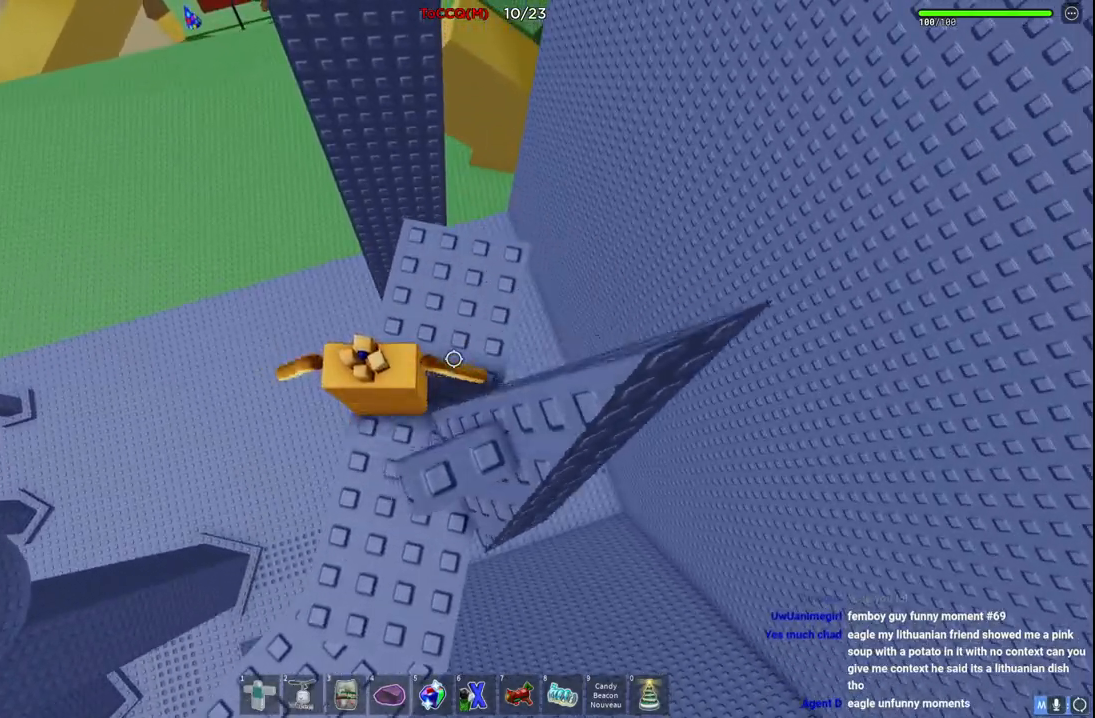
{"keys": ["a", "space", "w"], "events": [[100, "s", "down"], [250, "a", "down"], [300, "s", "up"], [350, "space", "down"], [467, "w", "down"]]}
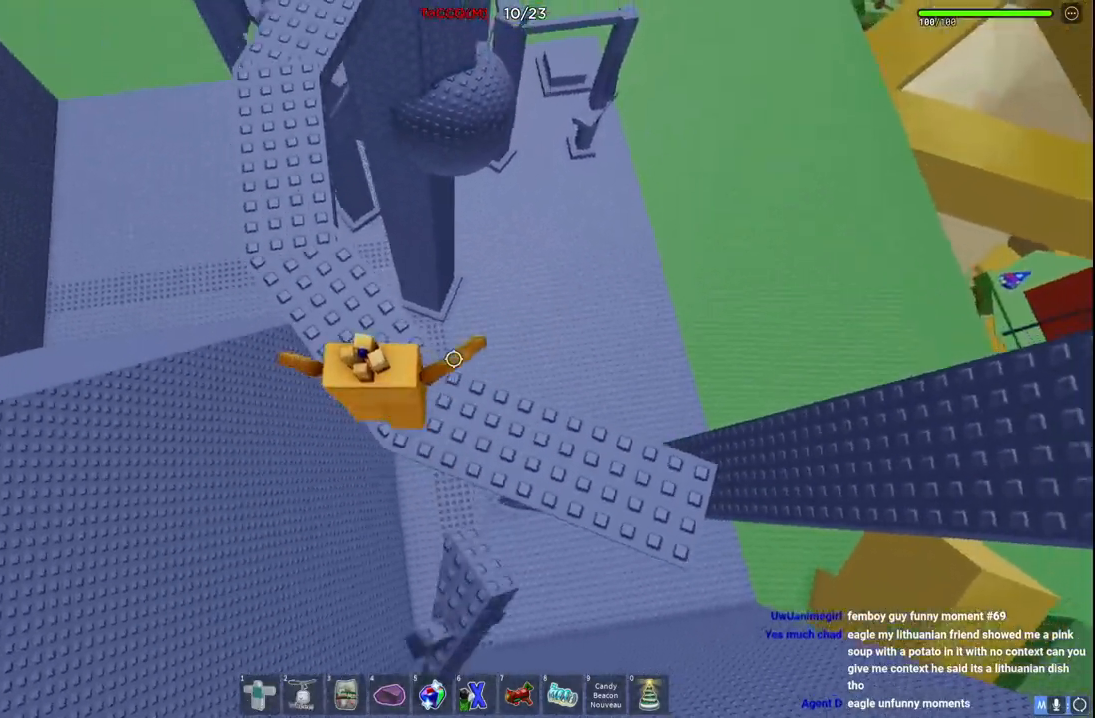
{"keys": ["space", "w"], "events": [[100, "space", "up"], [150, "a", "up"], [284, "a", "down"], [467, "a", "up"], [467, "space", "down"]]}
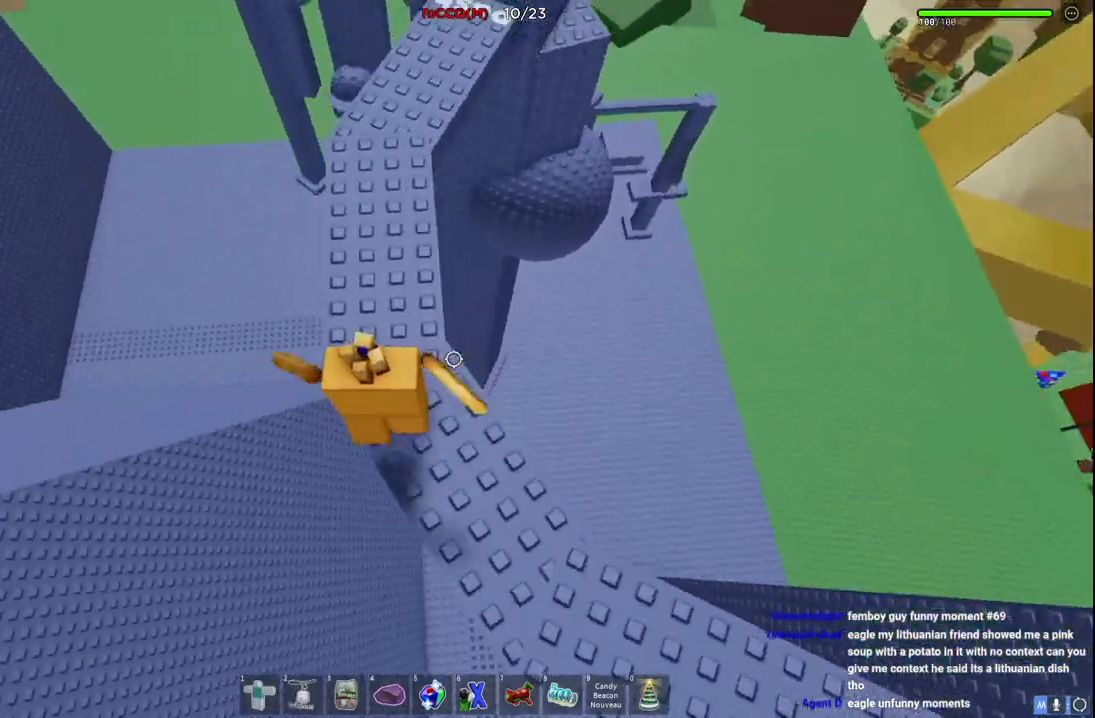
{"keys": ["w"], "events": [[150, "space", "up"]]}
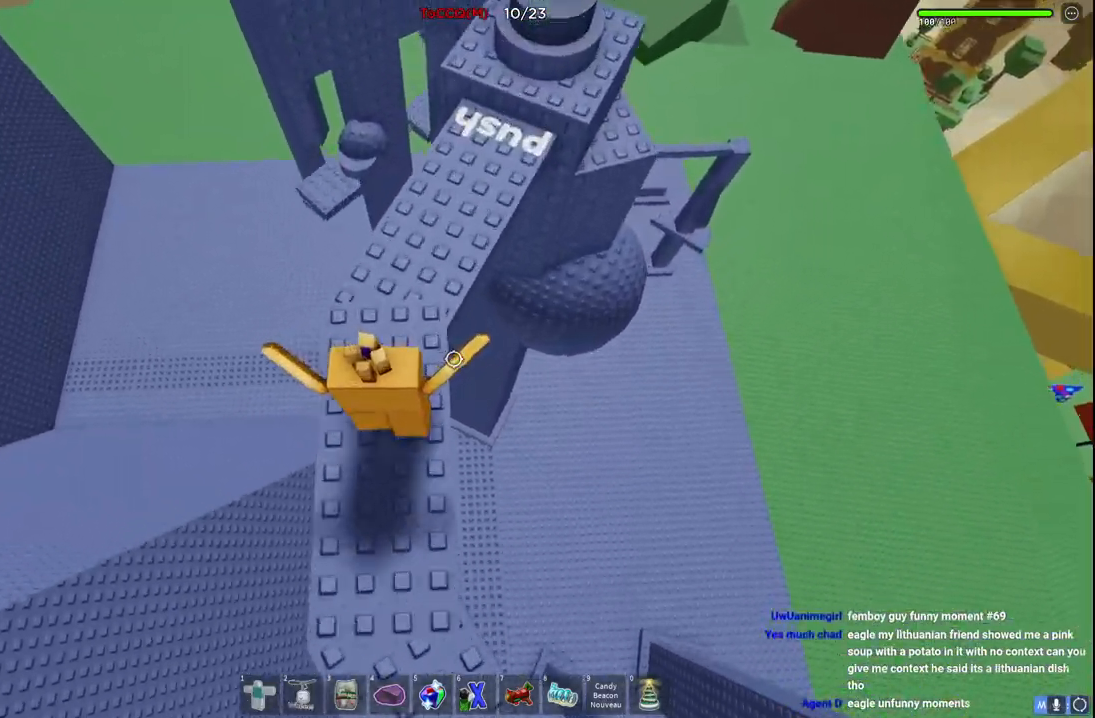
{"keys": ["w"], "events": []}
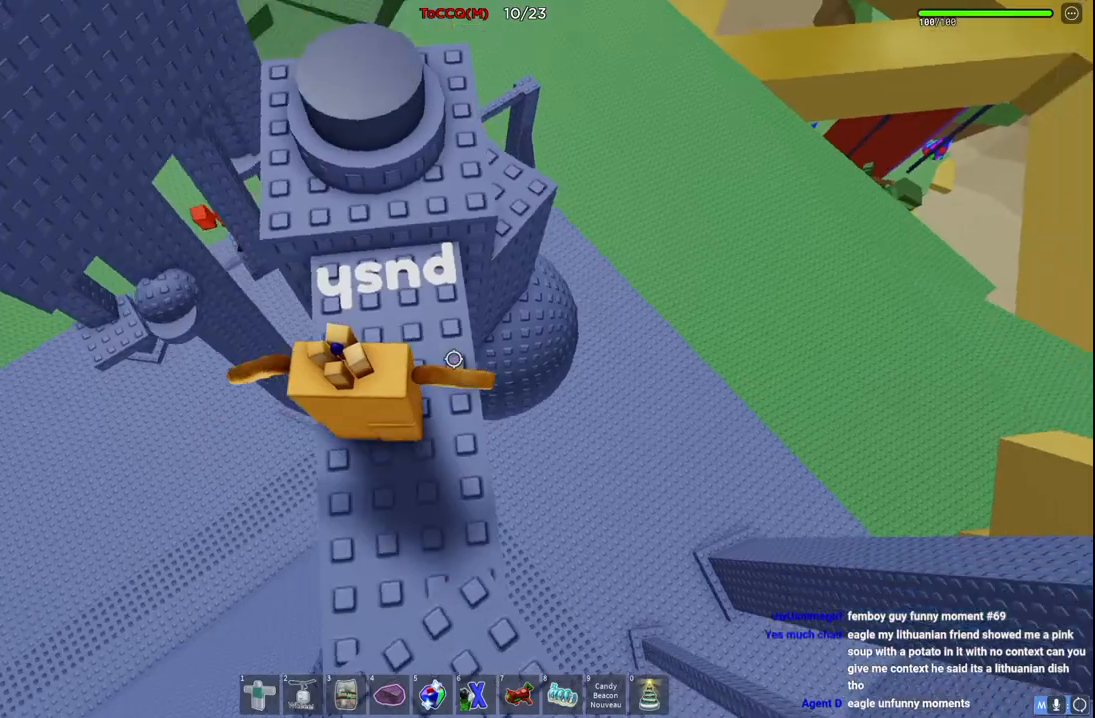
{"keys": [], "events": [[134, "a", "down"], [350, "w", "up"], [367, "a", "up"]]}
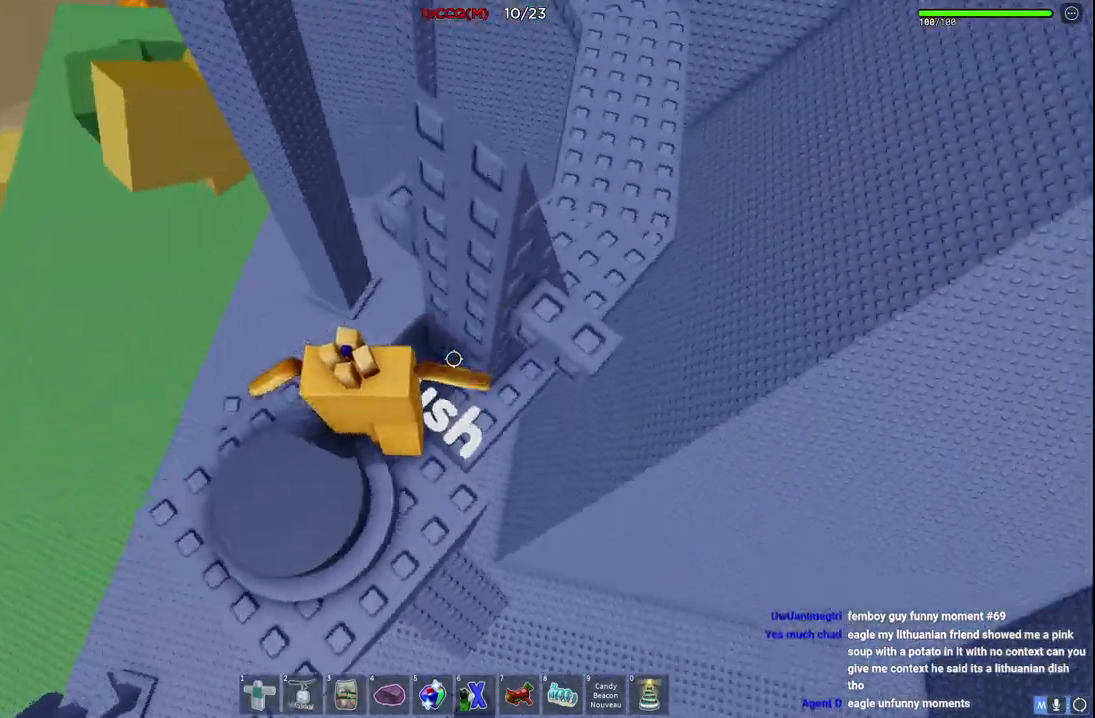
{"keys": ["w"], "events": [[250, "w", "down"]]}
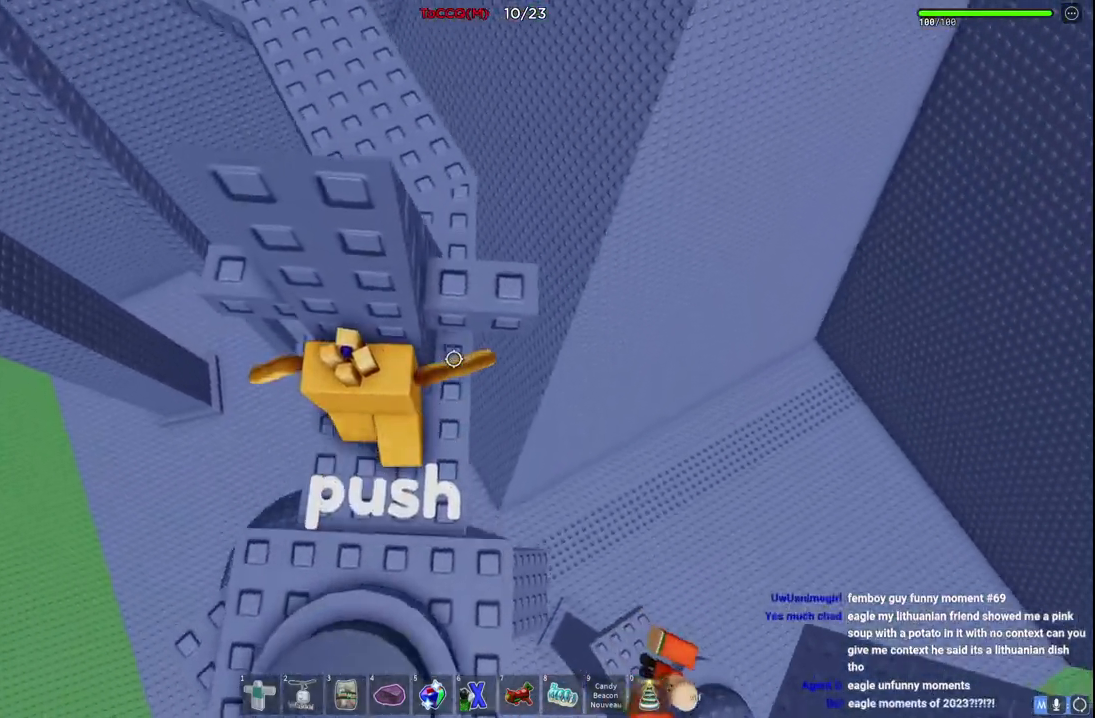
{"keys": ["w"], "events": [[34, "d", "down"], [100, "d", "up"], [284, "d", "down"], [334, "d", "up"]]}
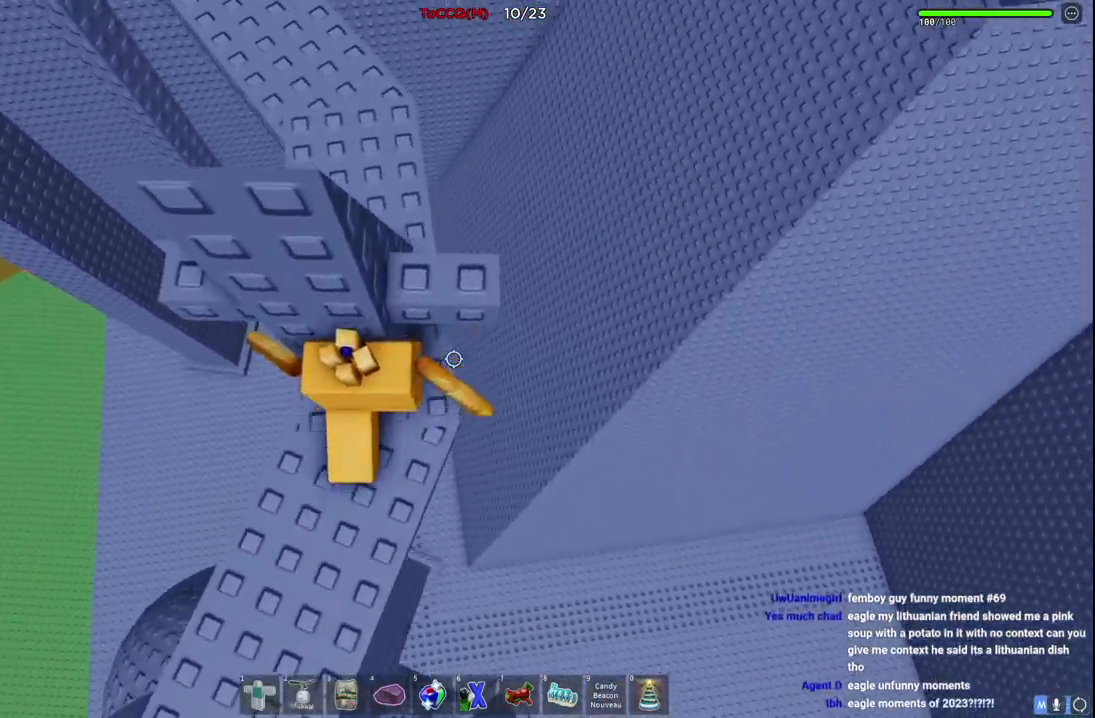
{"keys": ["w"], "events": []}
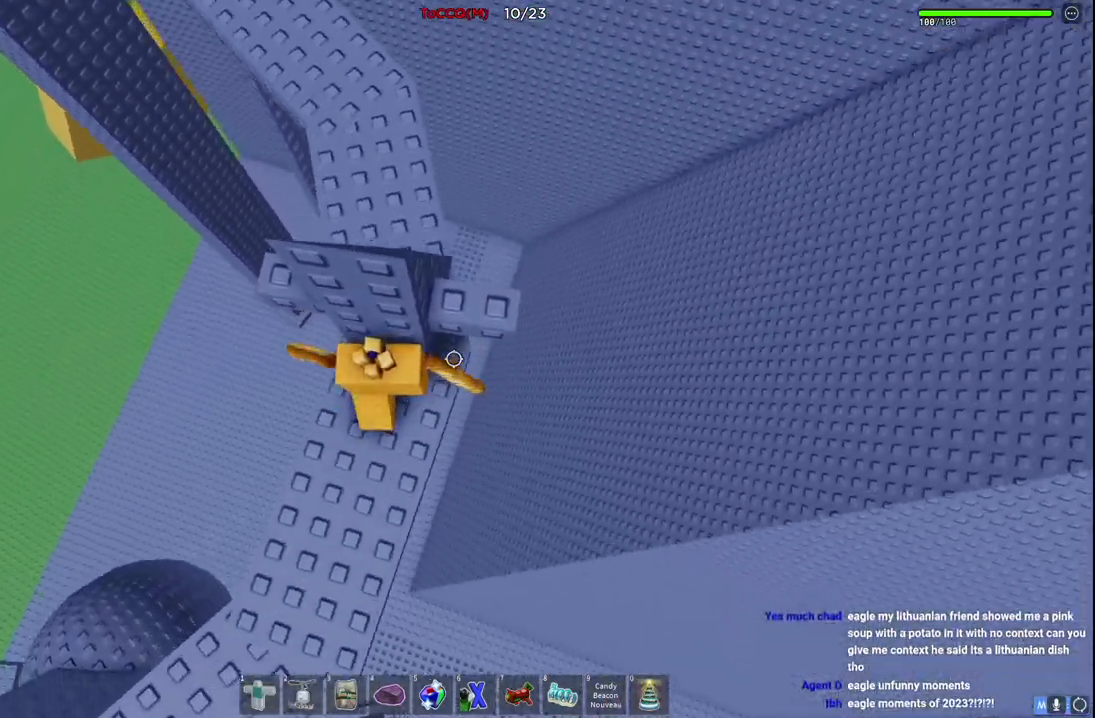
{"keys": ["w"], "events": [[184, "d", "down"], [434, "d", "up"]]}
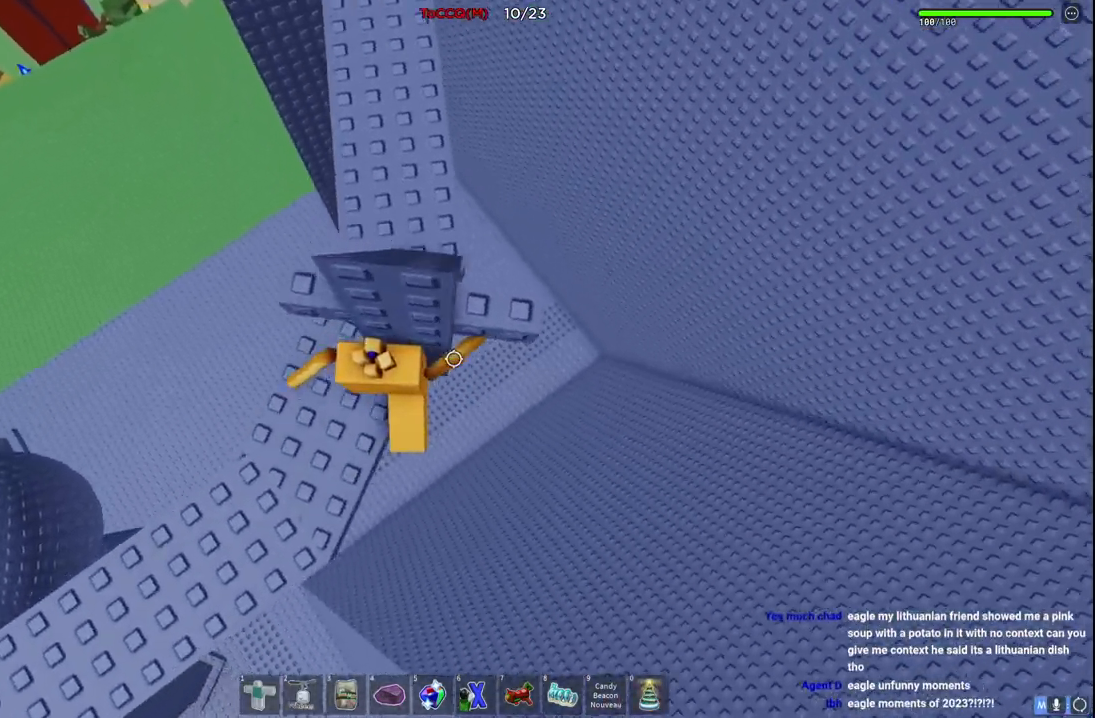
{"keys": [], "events": [[467, "w", "up"]]}
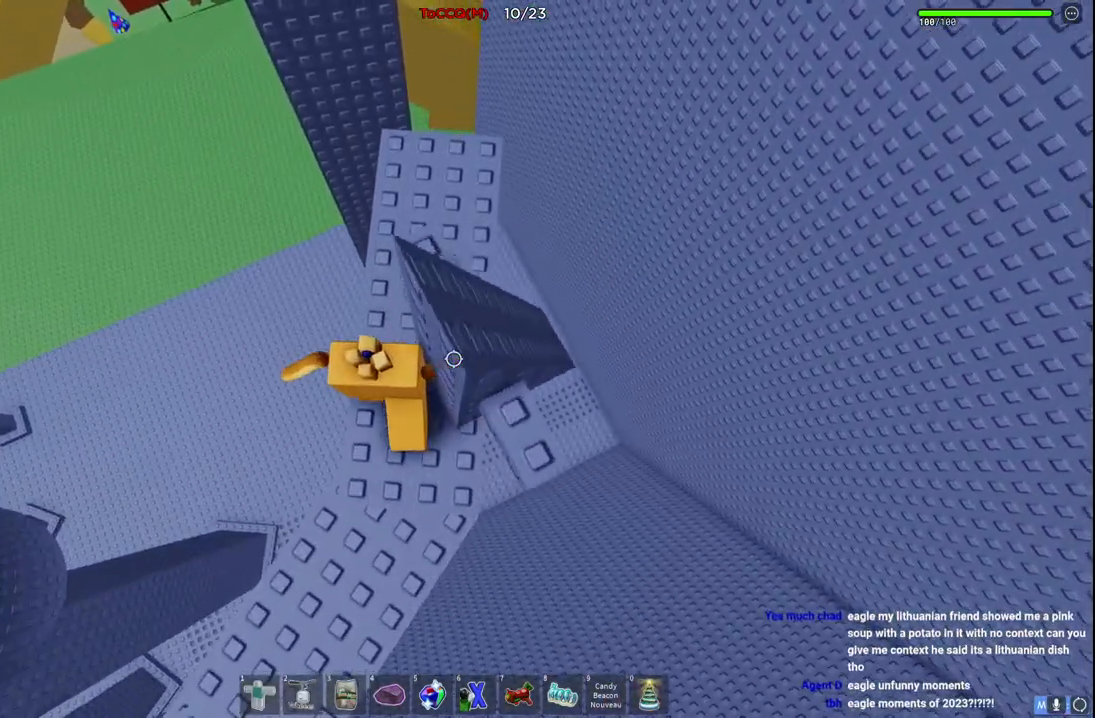
{"keys": [], "events": [[300, "s", "down"], [484, "s", "up"]]}
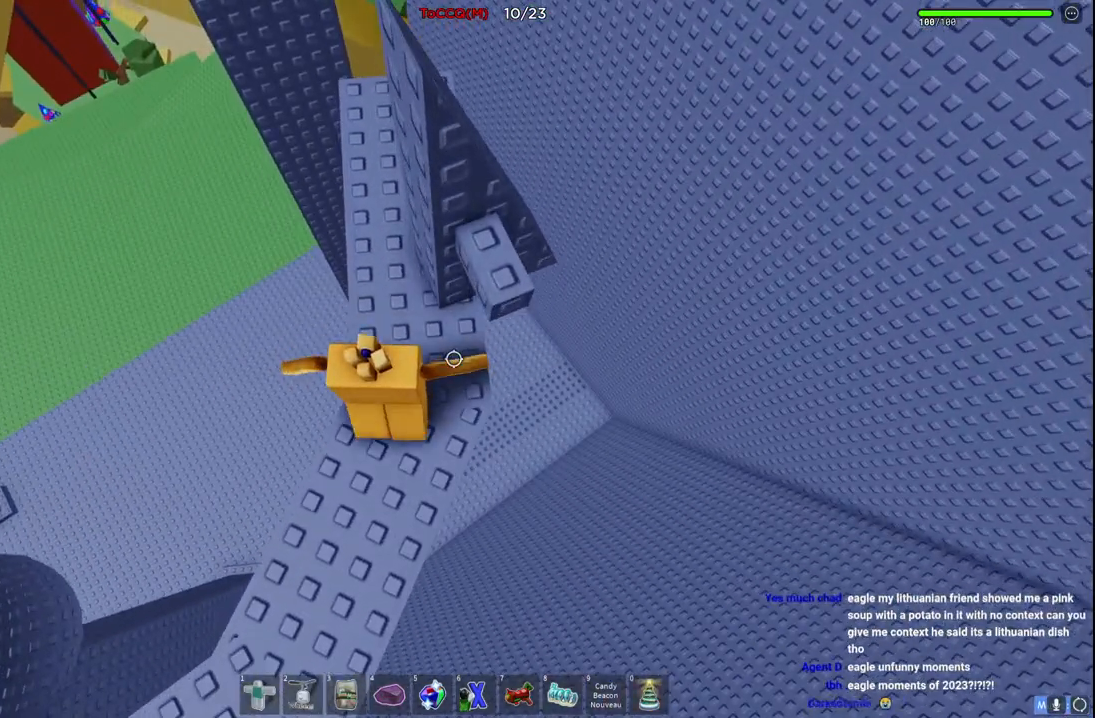
{"keys": ["d", "w"], "events": [[50, "d", "down"], [234, "d", "up"], [467, "d", "down"], [500, "w", "down"]]}
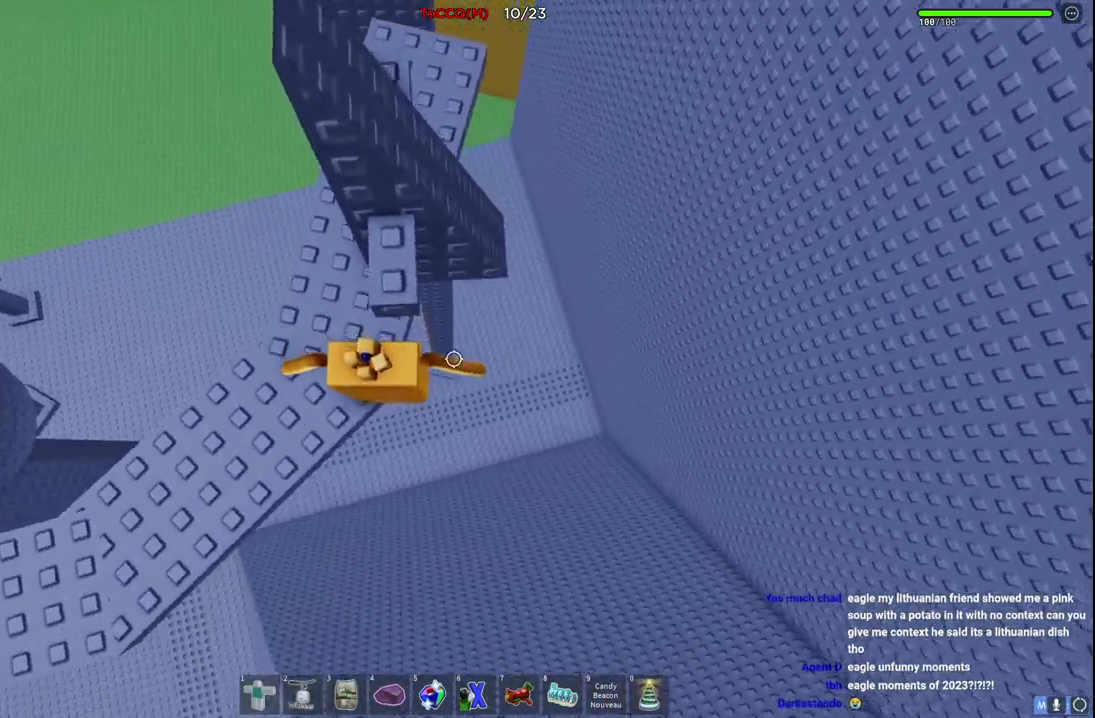
{"keys": [], "events": [[67, "d", "up"], [467, "w", "up"]]}
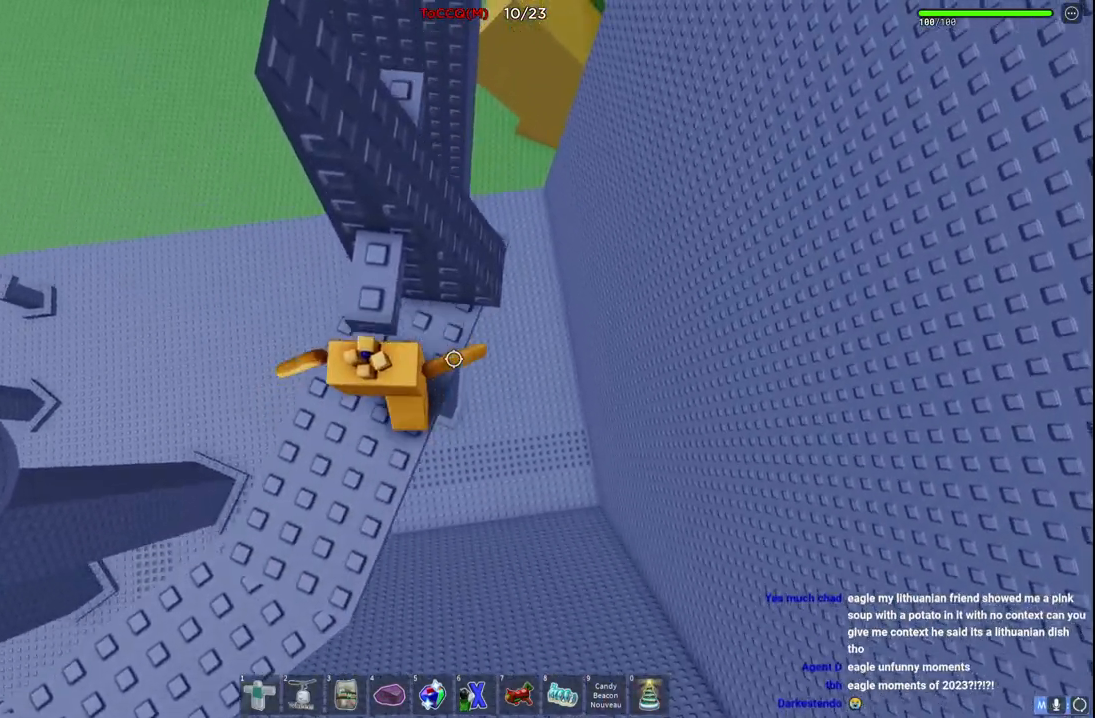
{"keys": ["d", "space", "w"], "events": [[367, "w", "down"], [417, "space", "down"], [450, "d", "down"]]}
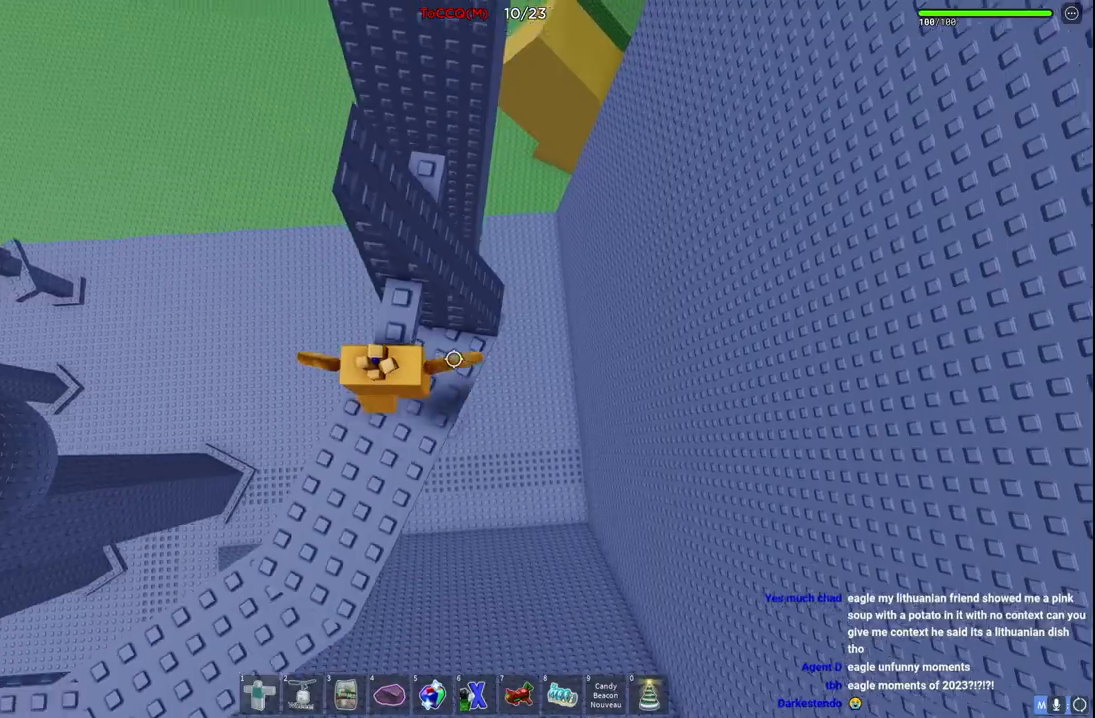
{"keys": [], "events": [[150, "space", "up"], [167, "d", "up"], [334, "w", "up"]]}
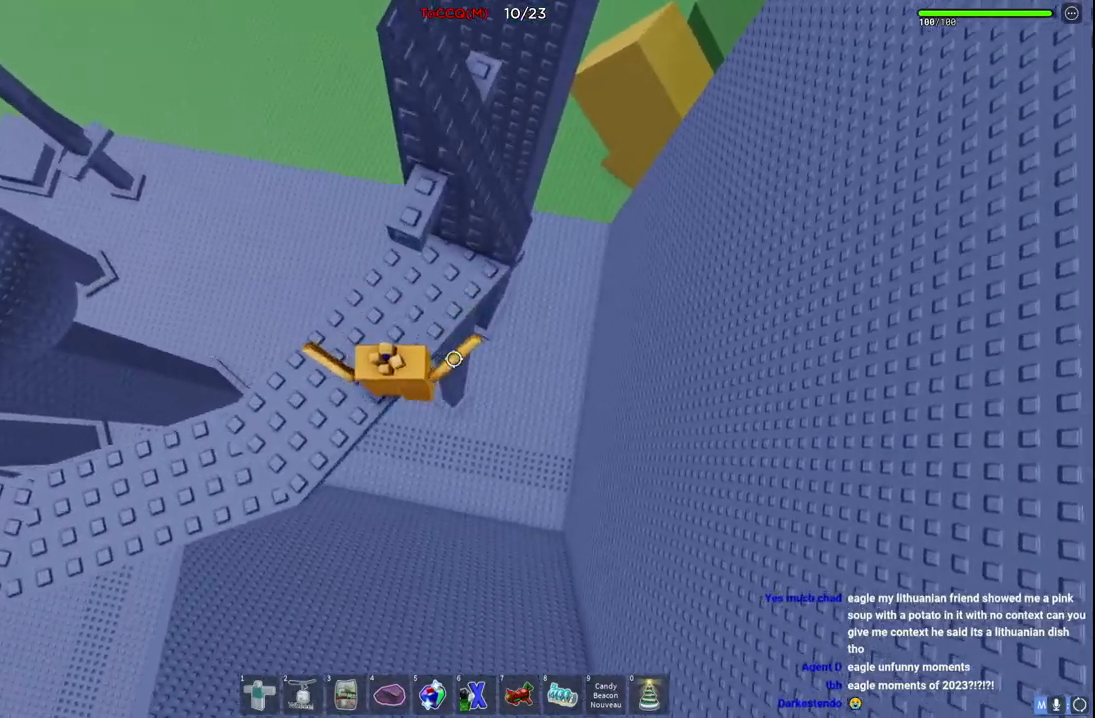
{"keys": ["d", "w"], "events": [[84, "space", "down"], [100, "w", "down"], [117, "d", "down"], [267, "space", "up"]]}
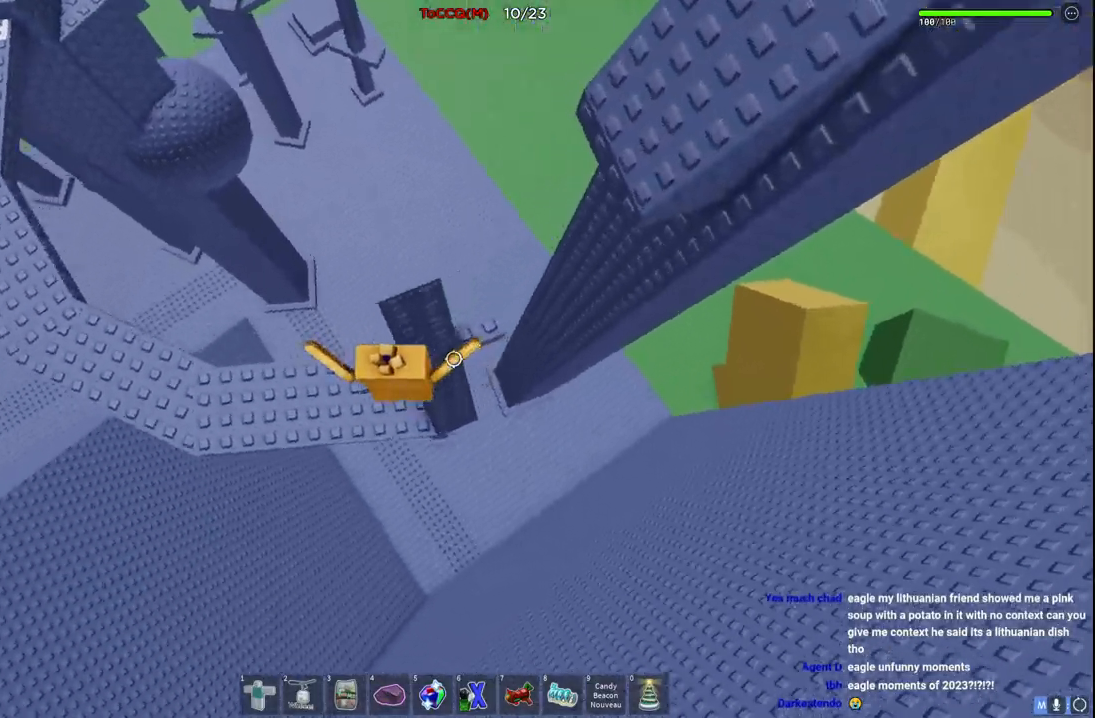
{"keys": ["w"], "events": [[250, "space", "down"], [384, "d", "up"], [417, "space", "up"]]}
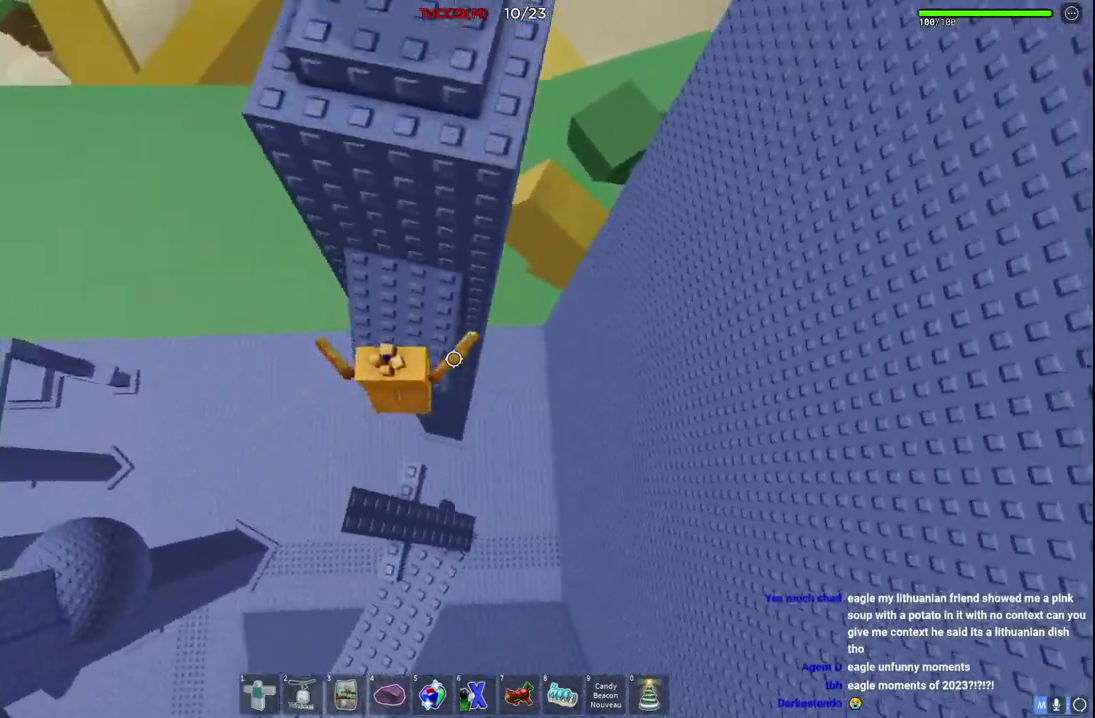
{"keys": ["space"], "events": [[317, "w", "up"], [367, "space", "down"]]}
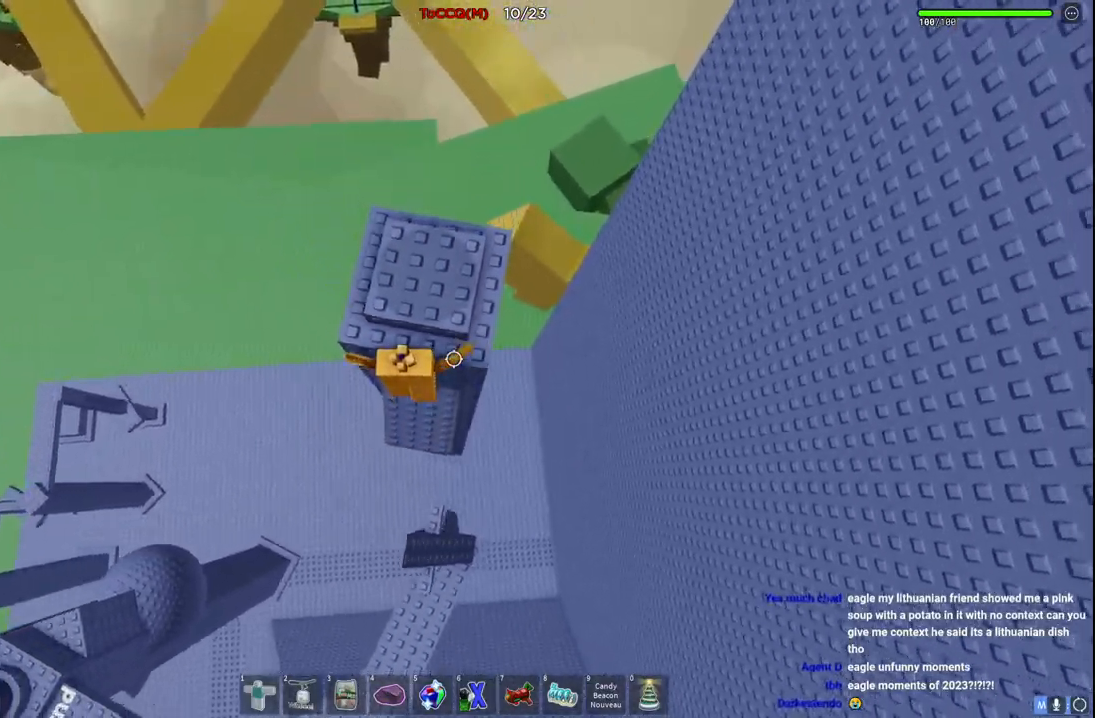
{"keys": ["space"], "events": [[34, "w", "down"], [67, "space", "up"], [317, "w", "up"], [367, "space", "down"]]}
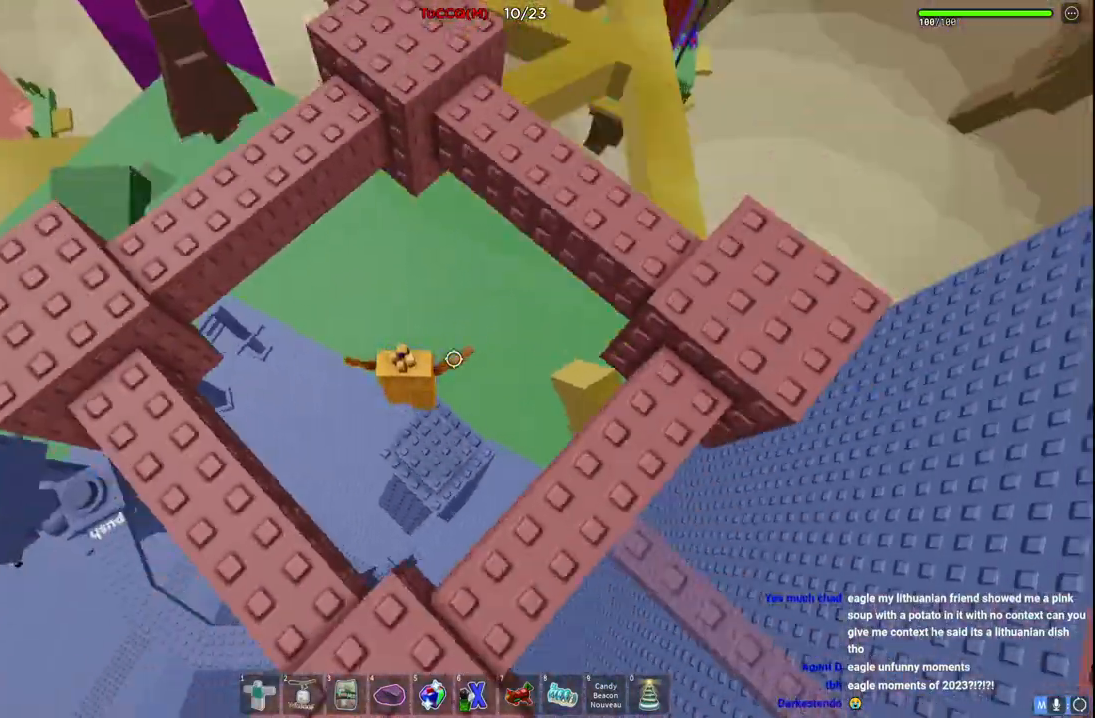
{"keys": [], "events": [[250, "space", "up"]]}
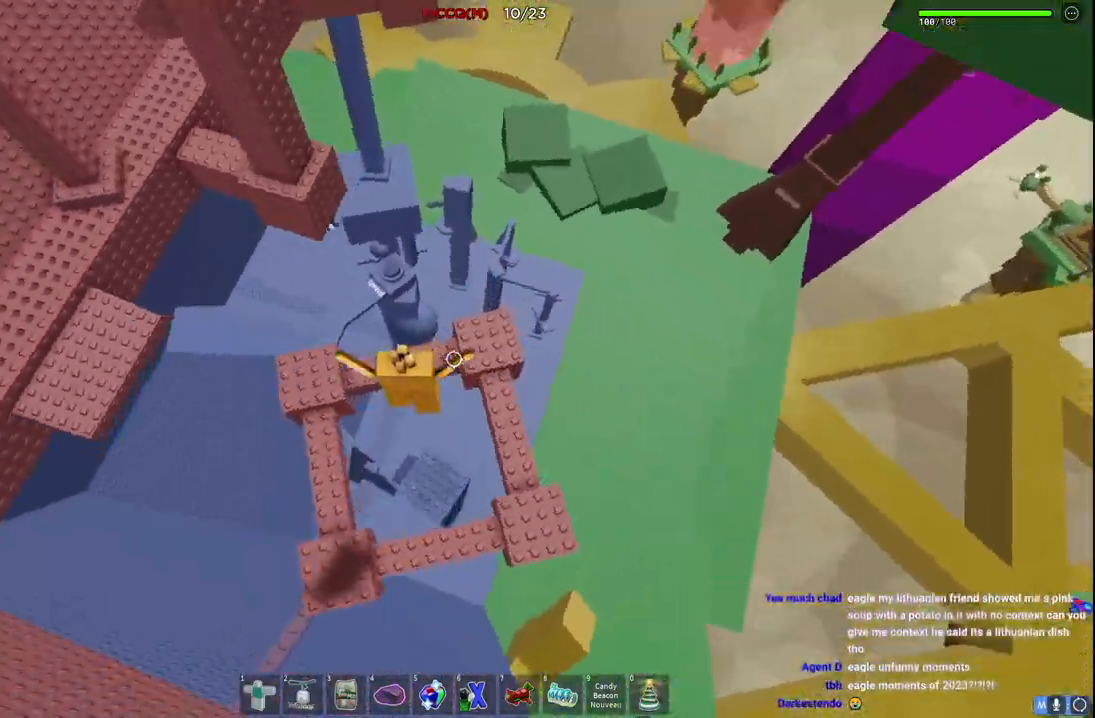
{"keys": [], "events": []}
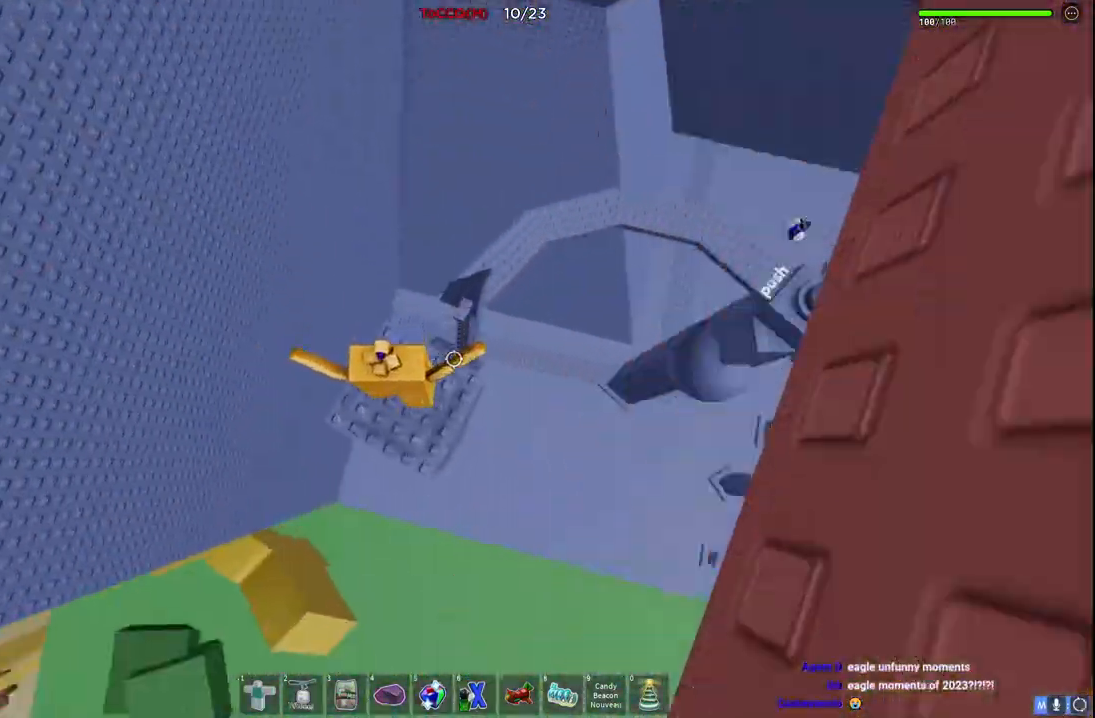
{"keys": ["a", "w"], "events": [[67, "space", "down"], [234, "a", "down"], [250, "w", "down"], [267, "space", "up"]]}
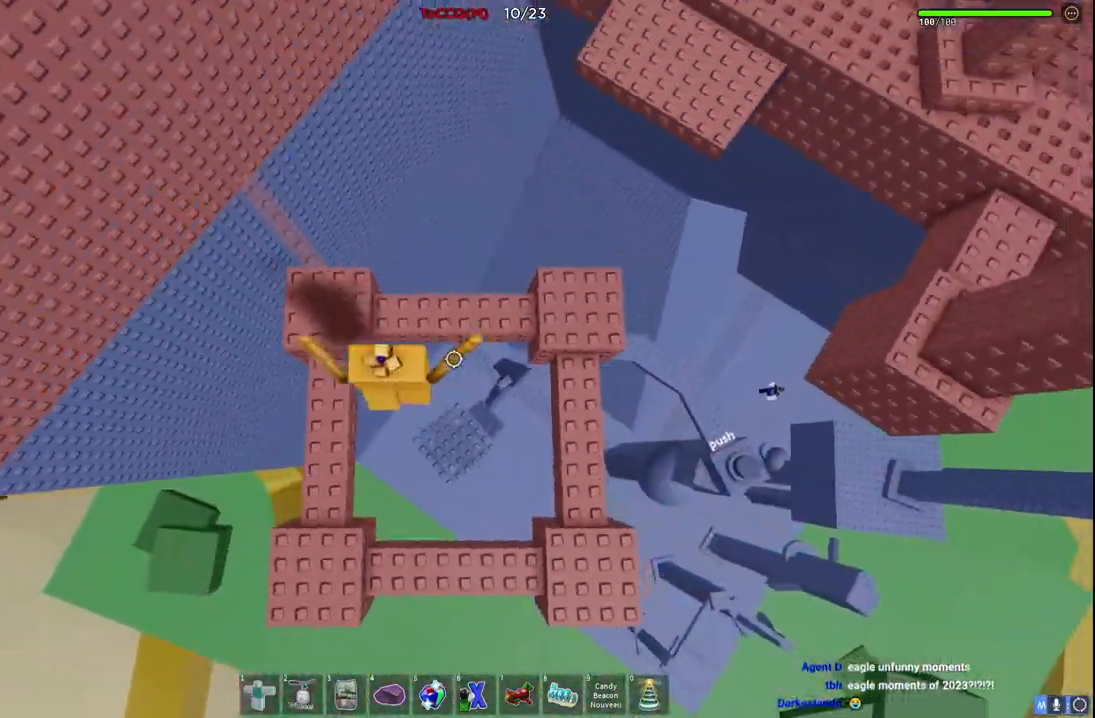
{"keys": [], "events": [[134, "a", "up"], [367, "w", "up"]]}
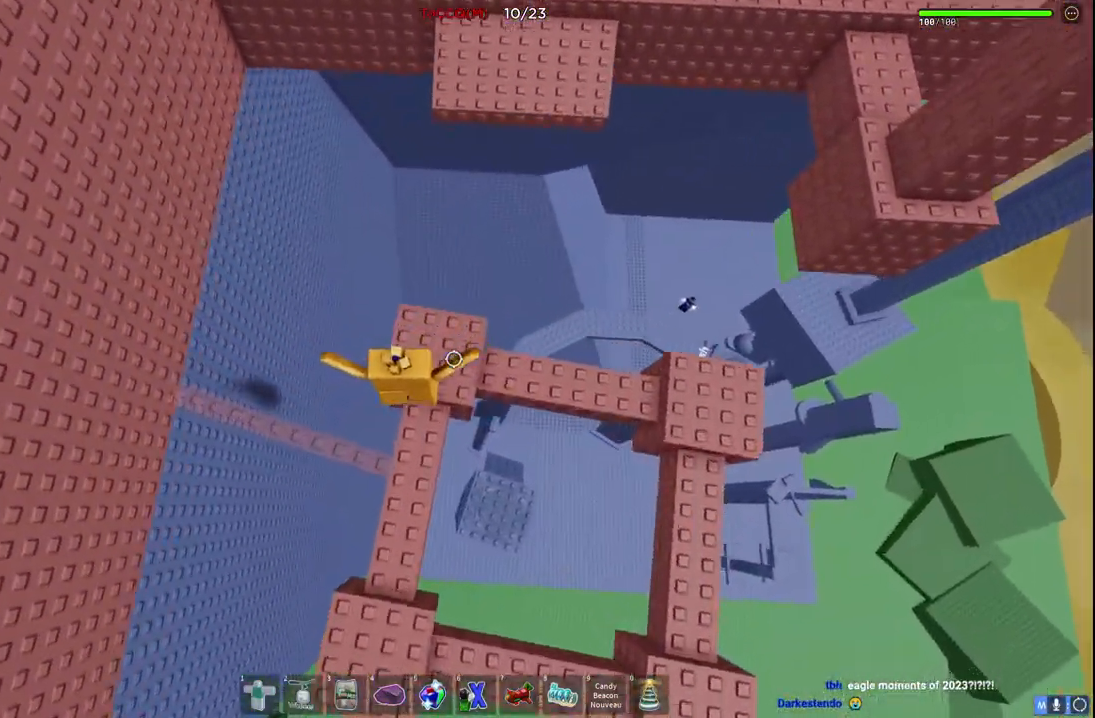
{"keys": ["w"], "events": [[17, "w", "down"], [284, "space", "down"], [484, "space", "up"]]}
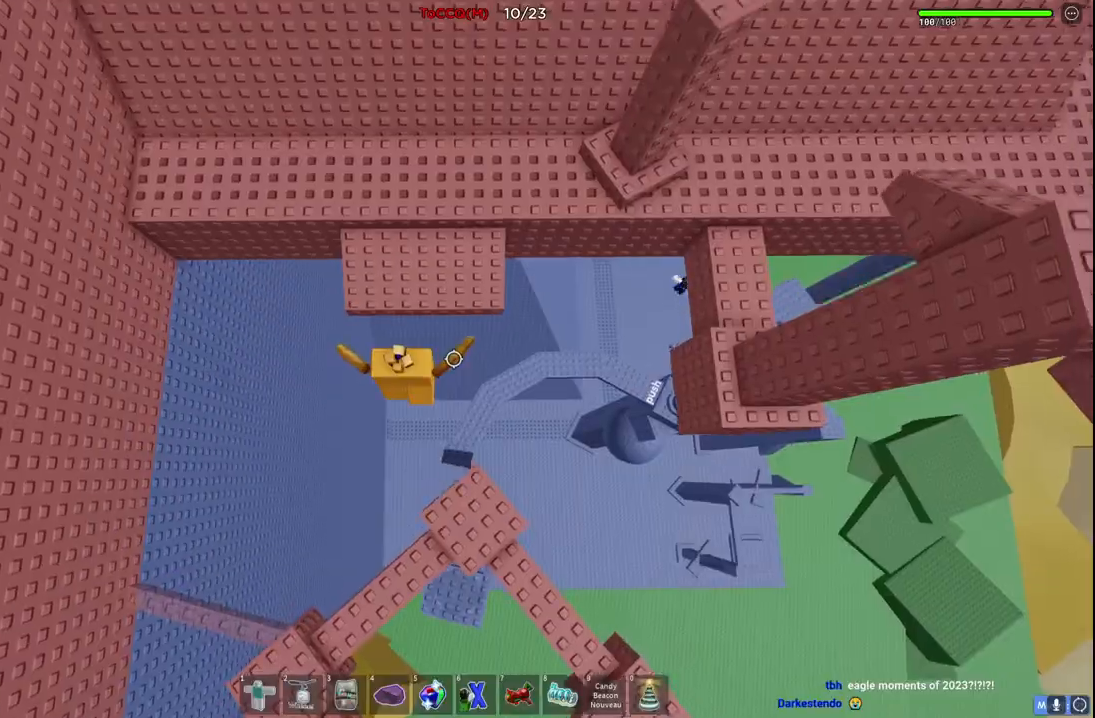
{"keys": ["space", "w"], "events": [[450, "space", "down"]]}
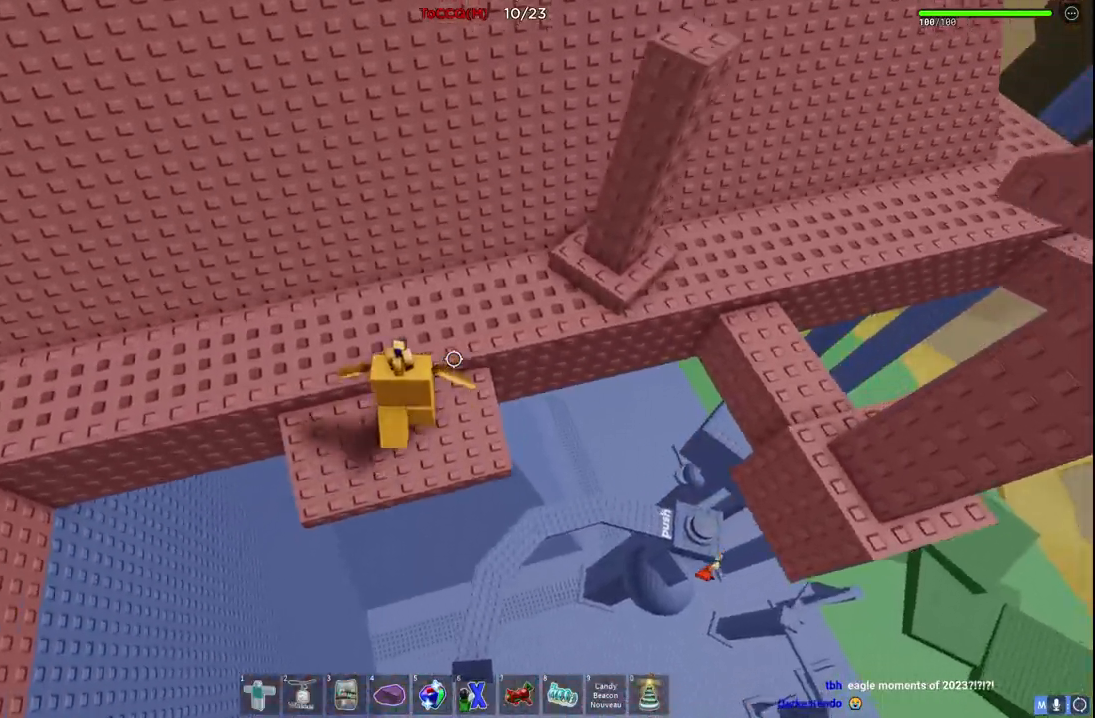
{"keys": ["space", "w"], "events": [[100, "space", "up"], [434, "space", "down"]]}
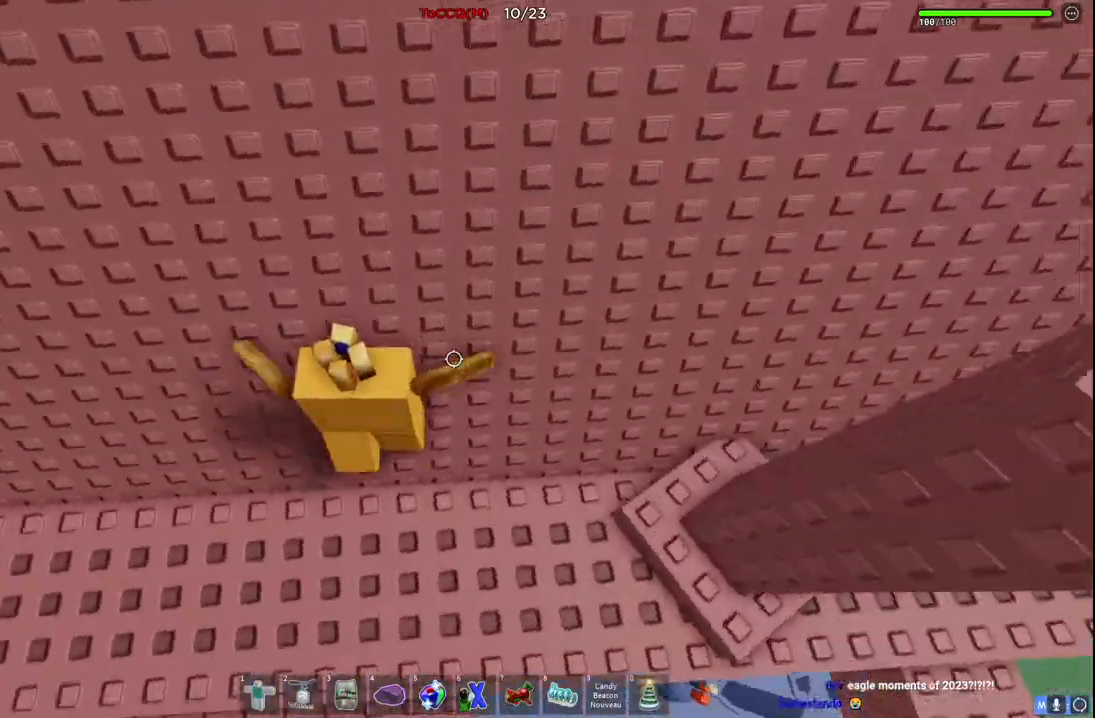
{"keys": ["d", "space", "w"], "events": [[134, "space", "up"], [384, "d", "down"], [417, "space", "down"]]}